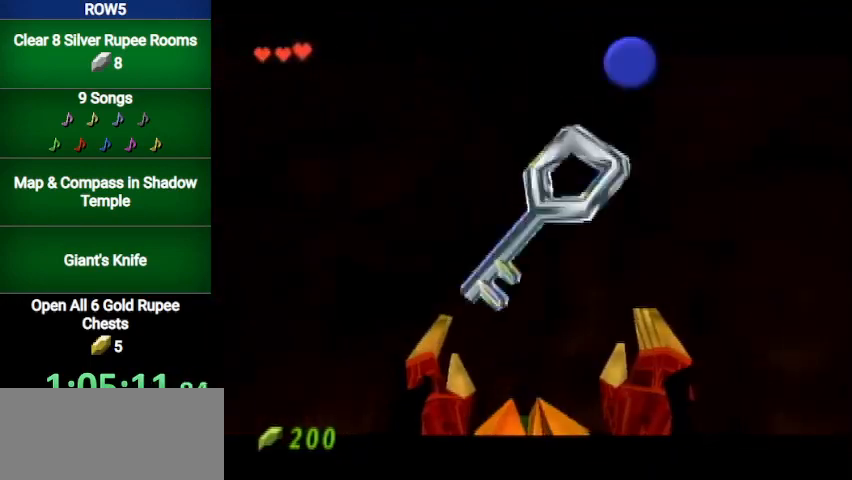
Gameplay with a controller (Nintendo layout); each line is a JSON object with the inputs held at the frame after it. "events" lists button and stick changes between this image and that frame as [ms after this image, input, new state], when the widget could be followed in between. Not read: L3 R3.
{"buttons": [], "left_stick": "center", "right_stick": "center", "events": []}
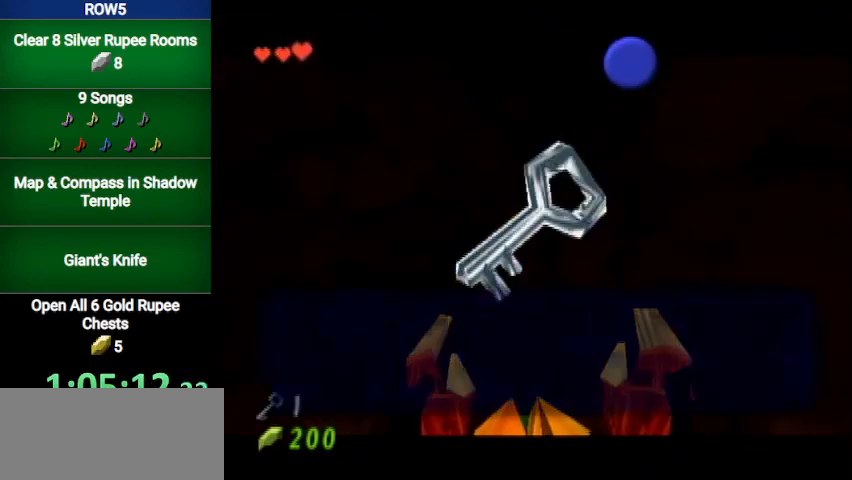
{"buttons": [], "left_stick": "center", "right_stick": "center", "events": [[134, "B", "down"], [200, "B", "up"], [334, "A", "down"], [401, "A", "up"]]}
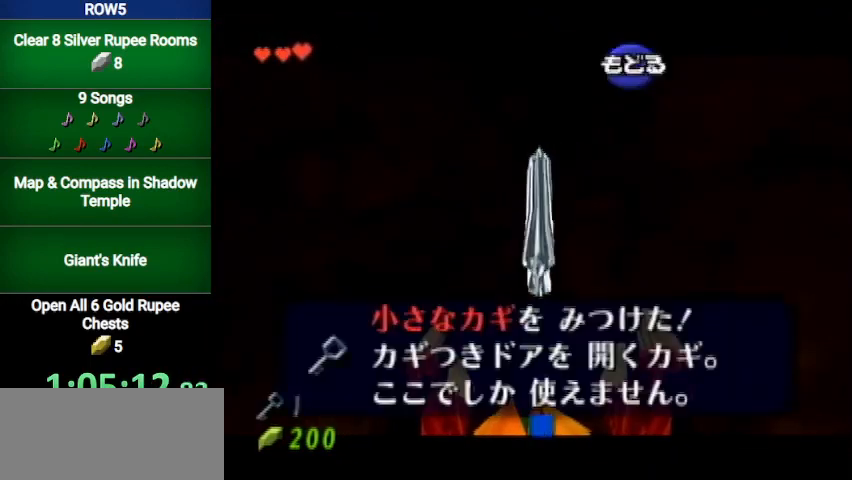
{"buttons": ["L1"], "left_stick": "left", "right_stick": "center", "events": [[33, "left_stick", "up-left"], [200, "L1", "down"], [233, "left_stick", "center"], [300, "left_stick", "left"], [333, "A", "down"], [467, "A", "up"]]}
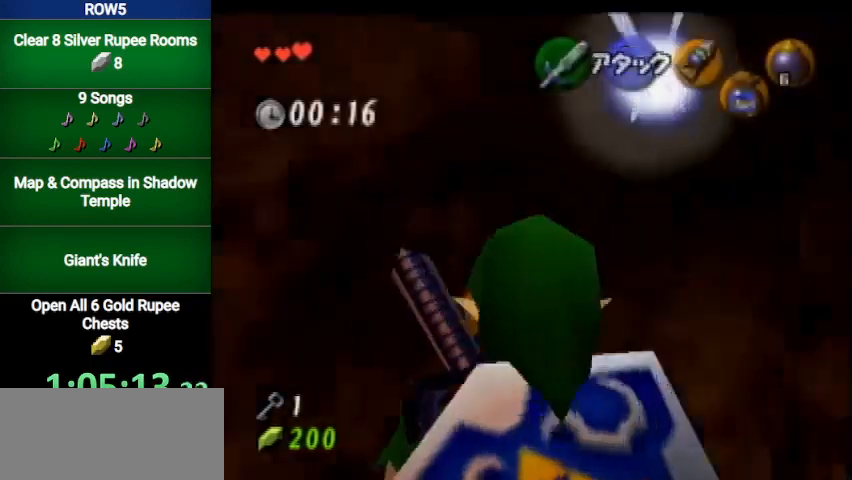
{"buttons": ["L1"], "left_stick": "left", "right_stick": "center", "events": []}
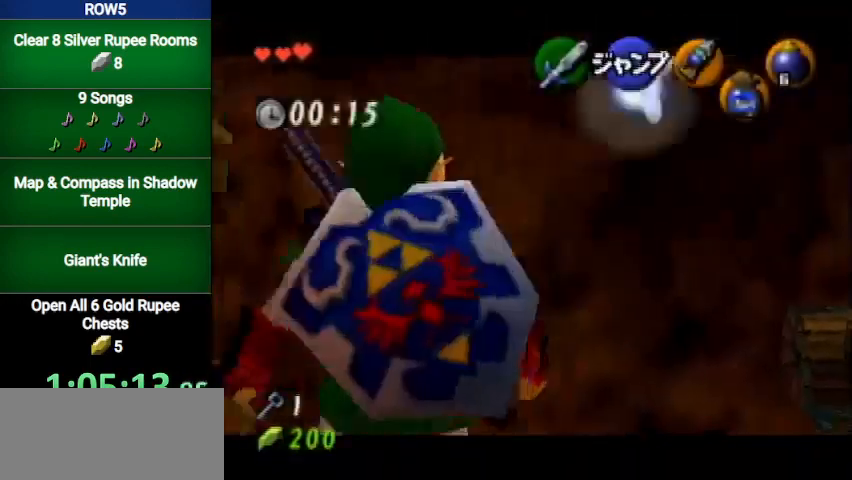
{"buttons": ["L1"], "left_stick": "left", "right_stick": "center", "events": []}
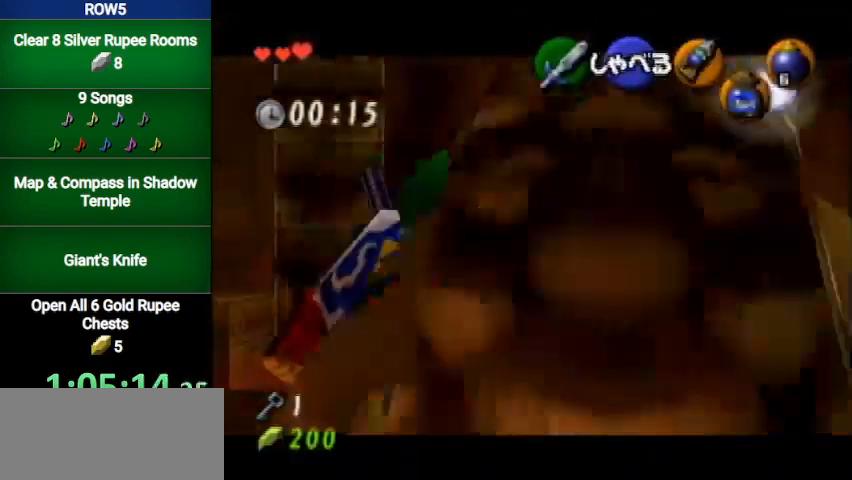
{"buttons": ["A", "L1"], "left_stick": "left", "right_stick": "center", "events": [[401, "A", "down"]]}
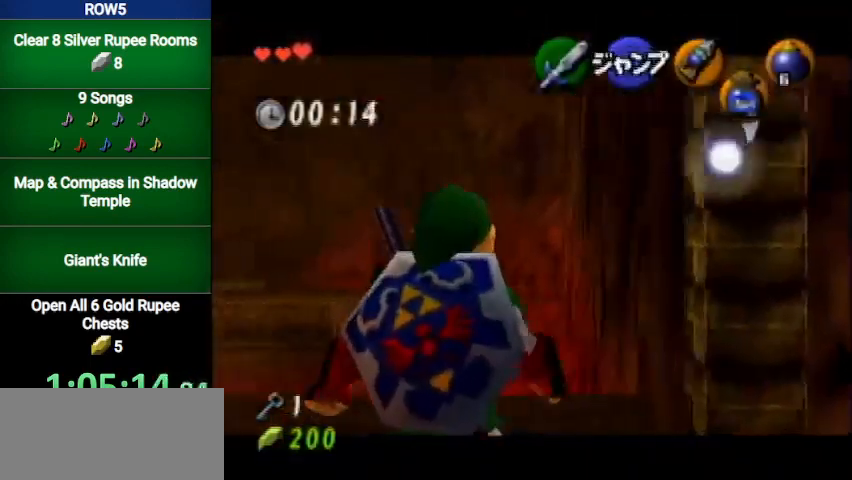
{"buttons": [], "left_stick": "left", "right_stick": "center", "events": [[33, "A", "up"], [300, "A", "down"], [433, "A", "up"], [500, "L1", "up"]]}
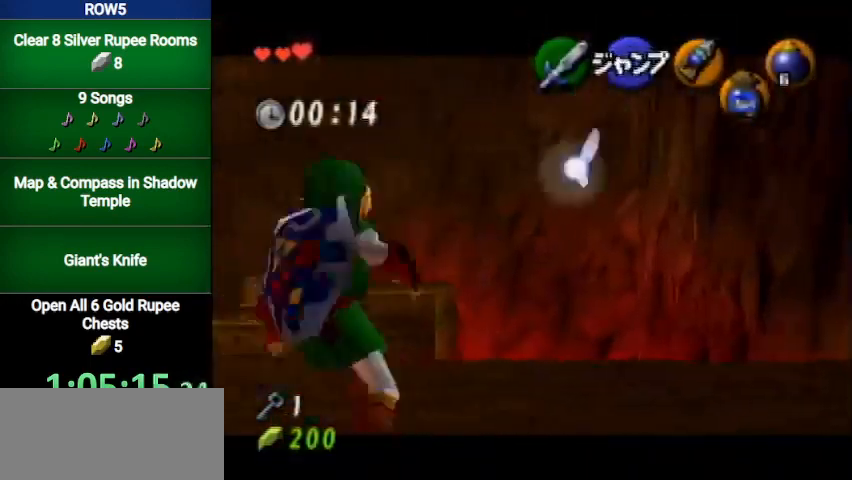
{"buttons": [], "left_stick": "up", "right_stick": "center", "events": [[100, "left_stick", "up"], [267, "left_stick", "up-left"], [367, "left_stick", "up"]]}
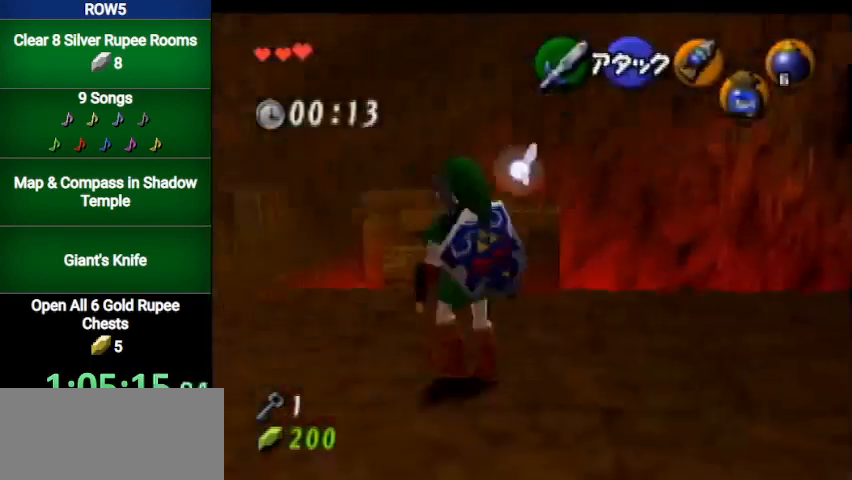
{"buttons": [], "left_stick": "up", "right_stick": "center", "events": [[200, "A", "down"], [333, "A", "up"]]}
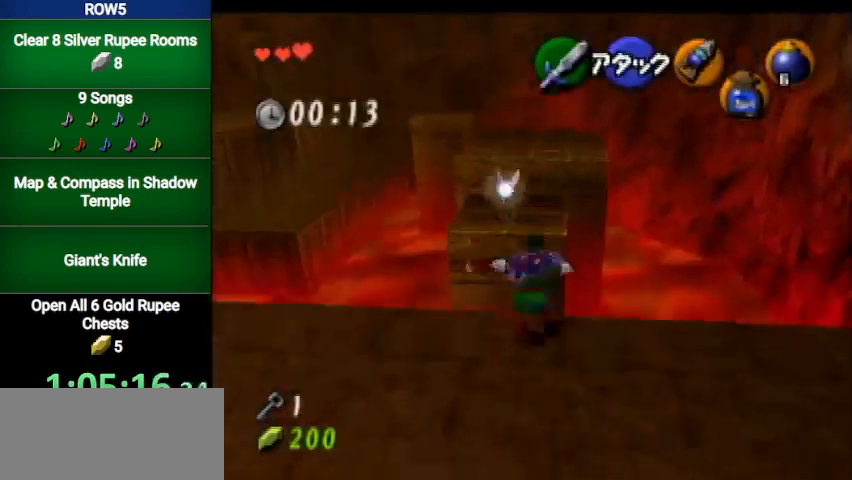
{"buttons": [], "left_stick": "up", "right_stick": "center", "events": []}
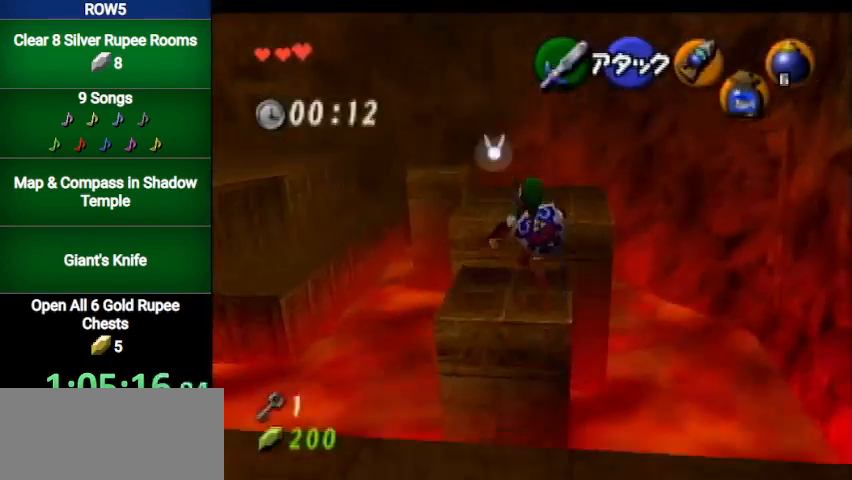
{"buttons": [], "left_stick": "up", "right_stick": "center", "events": [[267, "A", "down"], [333, "A", "up"], [367, "A", "down"], [467, "A", "up"]]}
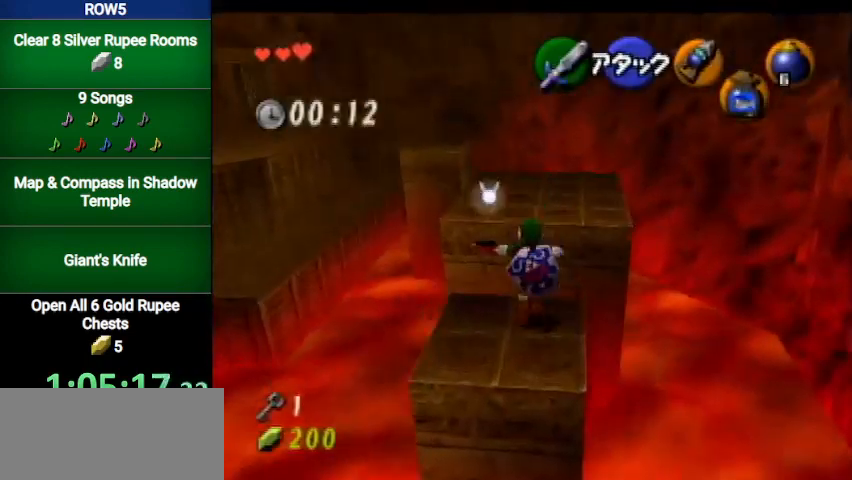
{"buttons": [], "left_stick": "up", "right_stick": "center", "events": []}
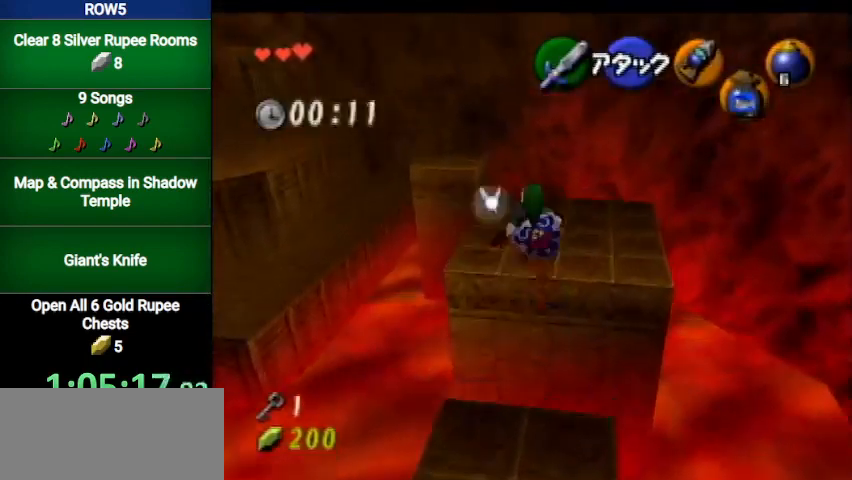
{"buttons": [], "left_stick": "up", "right_stick": "center", "events": []}
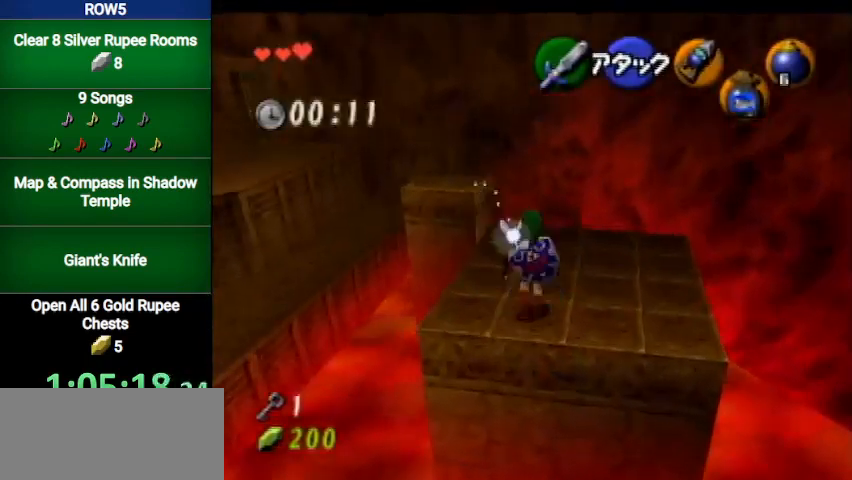
{"buttons": [], "left_stick": "up", "right_stick": "center", "events": [[67, "A", "down"], [267, "A", "up"]]}
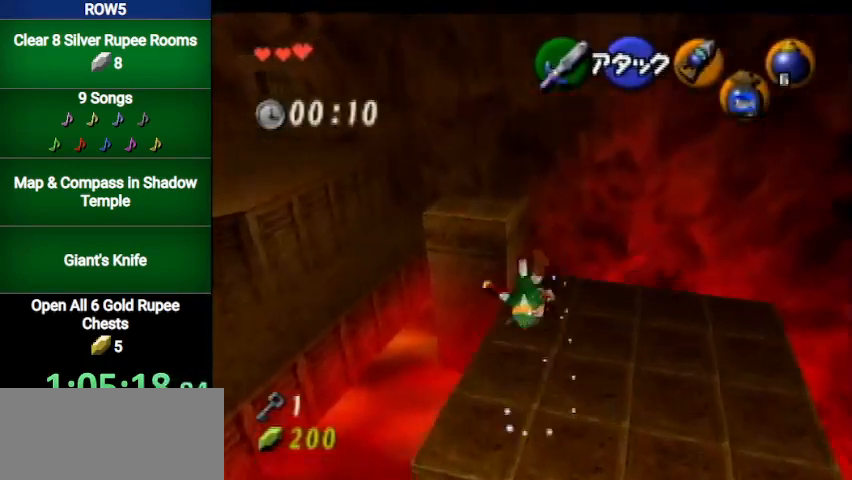
{"buttons": [], "left_stick": "up-left", "right_stick": "center", "events": [[433, "left_stick", "up-left"]]}
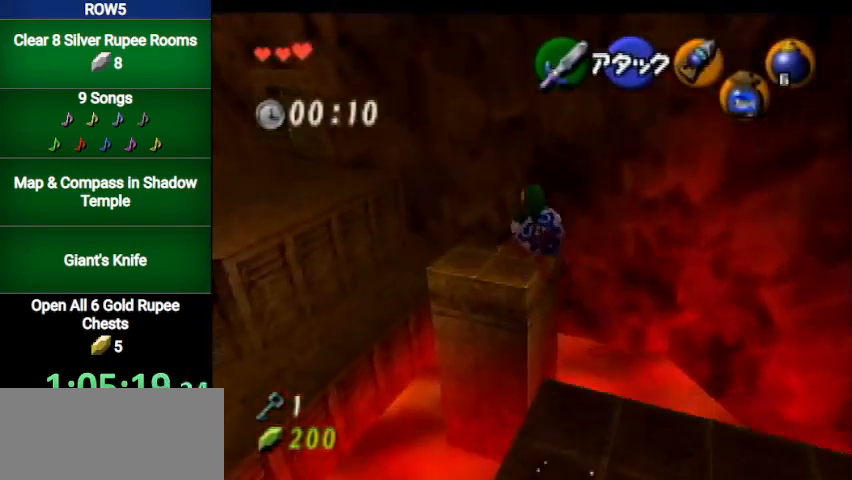
{"buttons": ["A"], "left_stick": "up-left", "right_stick": "center", "events": [[400, "A", "down"]]}
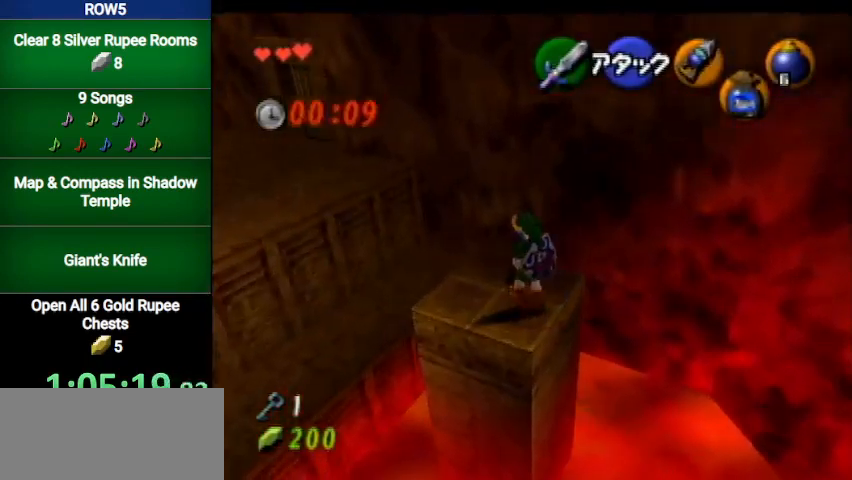
{"buttons": [], "left_stick": "up-left", "right_stick": "center", "events": [[100, "A", "up"]]}
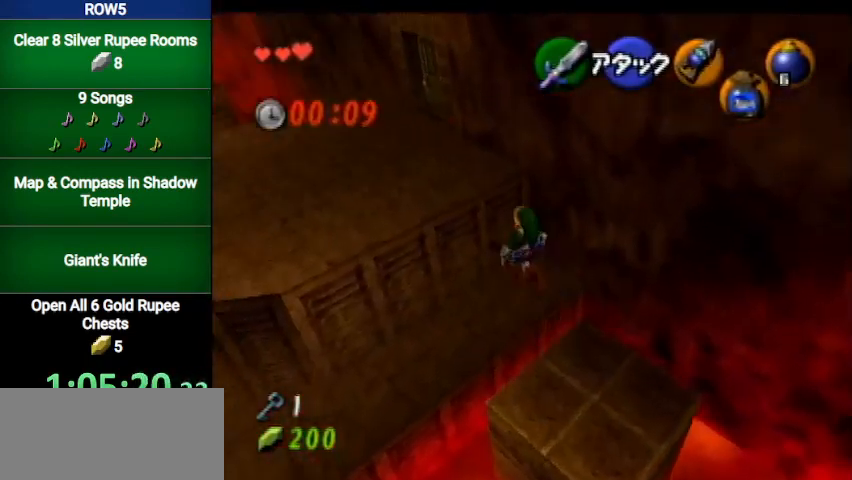
{"buttons": [], "left_stick": "up", "right_stick": "center", "events": [[134, "left_stick", "up"], [267, "B", "down"], [367, "B", "up"]]}
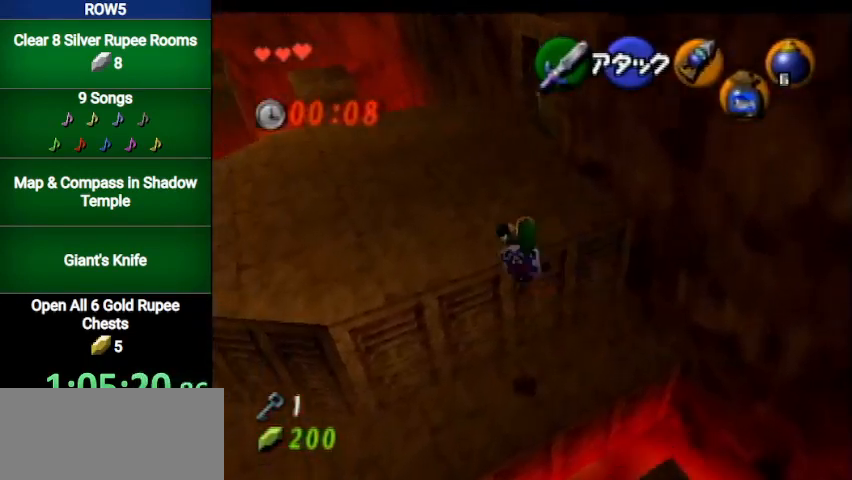
{"buttons": [], "left_stick": "up", "right_stick": "center", "events": []}
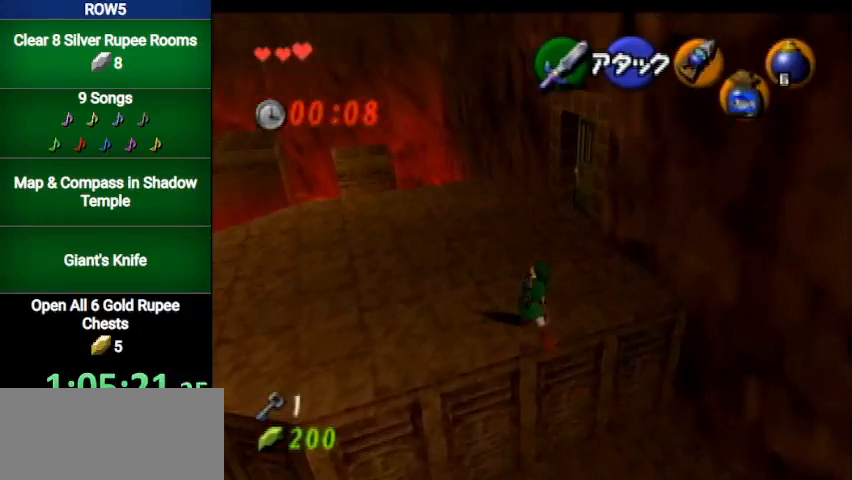
{"buttons": [], "left_stick": "up", "right_stick": "center", "events": [[300, "A", "down"], [501, "A", "up"]]}
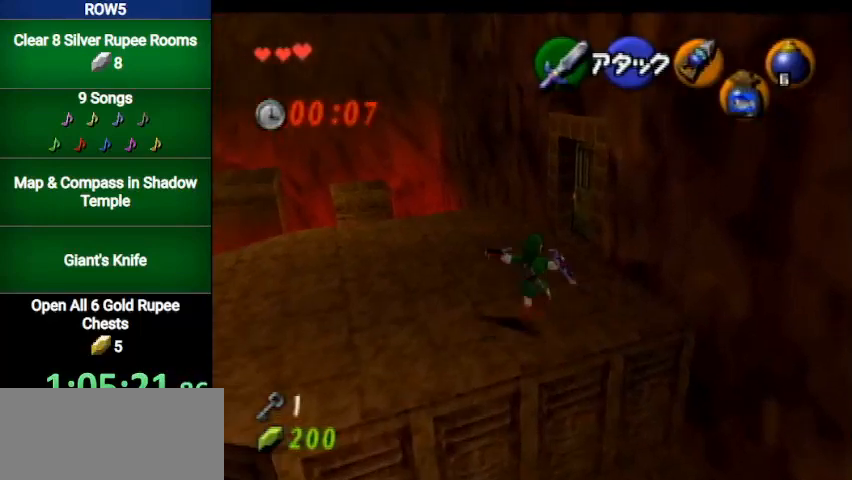
{"buttons": [], "left_stick": "up-right", "right_stick": "center", "events": [[267, "left_stick", "up-right"]]}
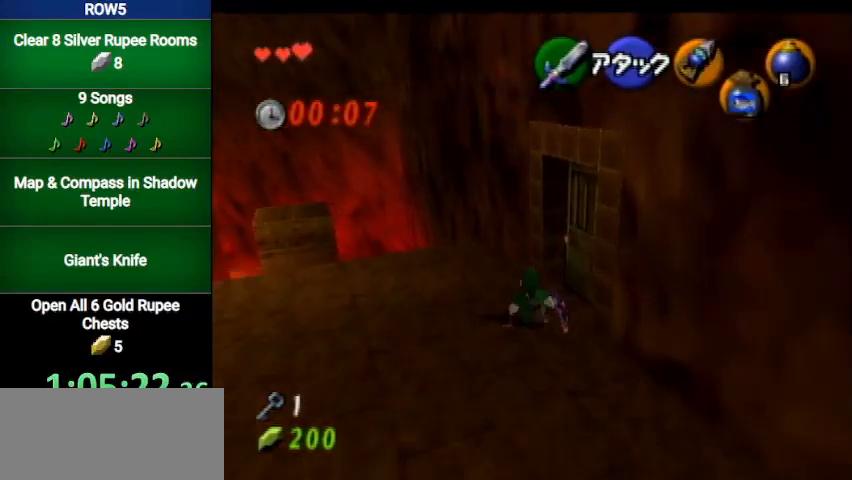
{"buttons": [], "left_stick": "center", "right_stick": "center", "events": [[33, "A", "down"], [100, "A", "up"], [134, "left_stick", "center"], [167, "A", "down"], [200, "A", "up"]]}
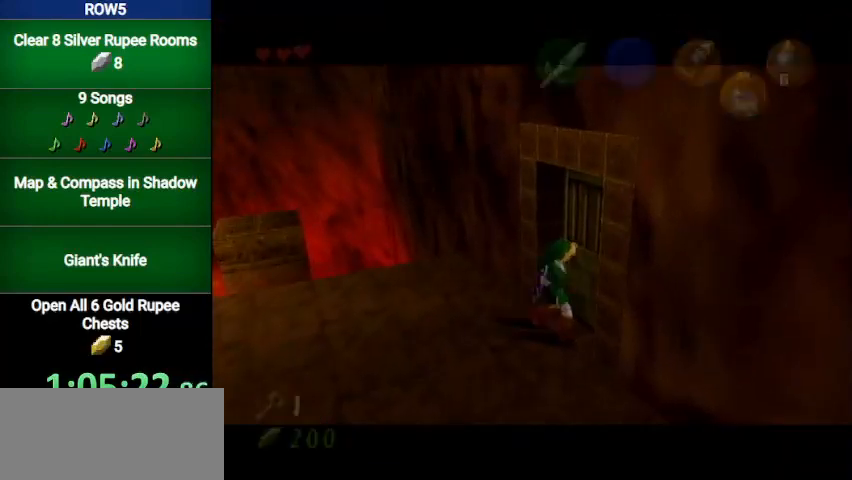
{"buttons": [], "left_stick": "center", "right_stick": "center", "events": []}
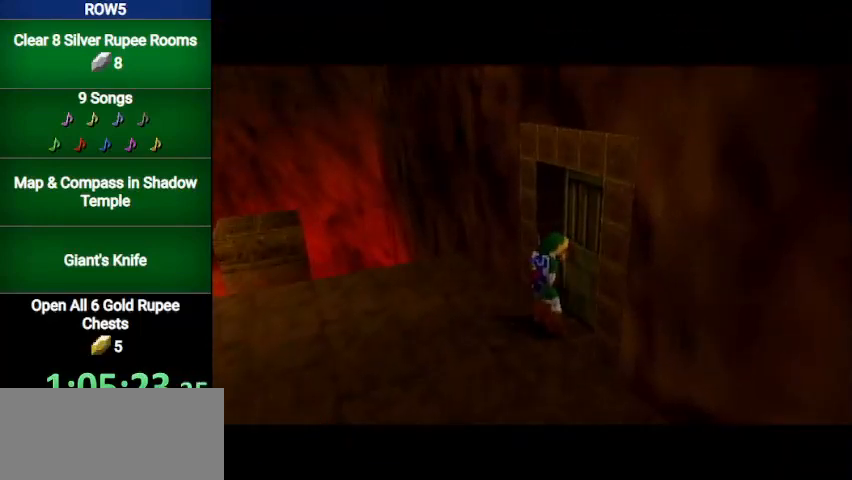
{"buttons": [], "left_stick": "center", "right_stick": "center", "events": []}
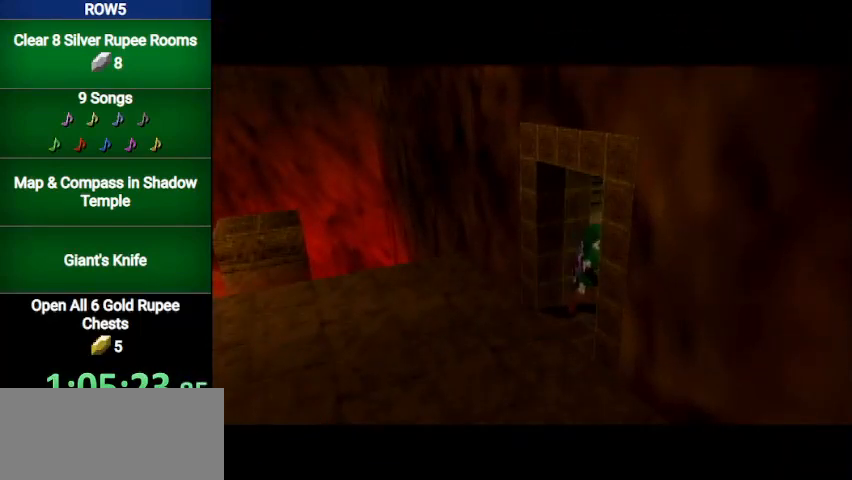
{"buttons": [], "left_stick": "up", "right_stick": "center", "events": [[367, "left_stick", "up"]]}
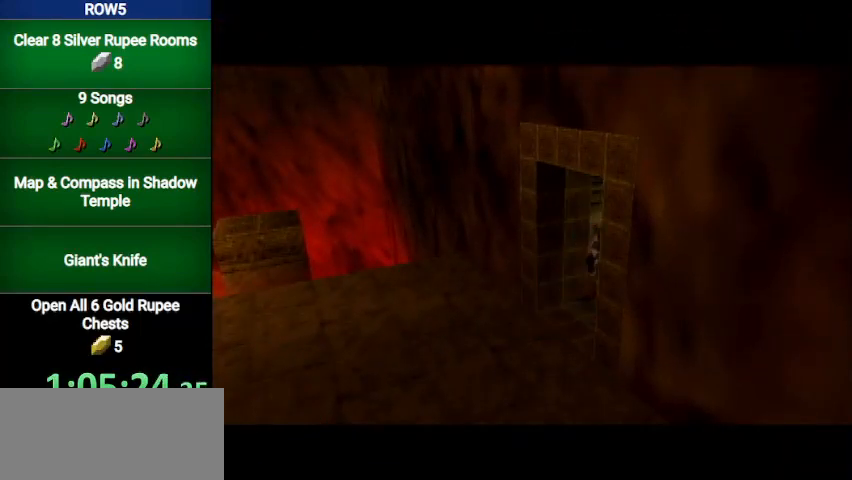
{"buttons": [], "left_stick": "up", "right_stick": "center", "events": []}
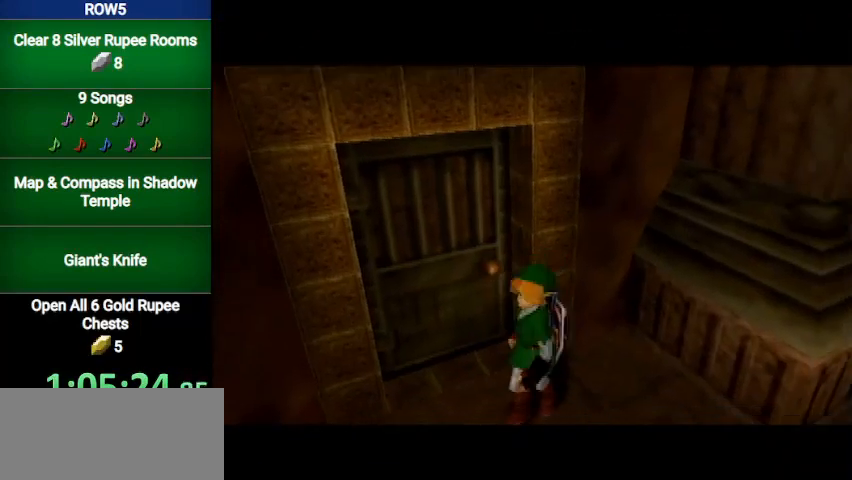
{"buttons": [], "left_stick": "up", "right_stick": "center", "events": []}
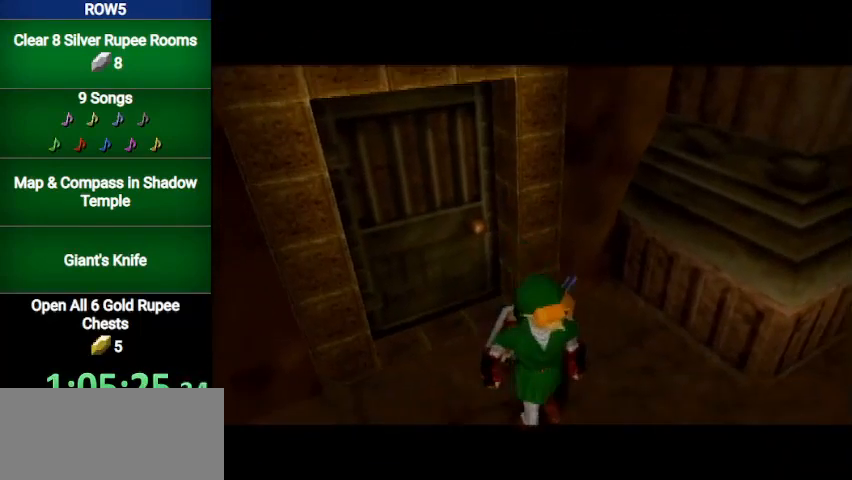
{"buttons": [], "left_stick": "up", "right_stick": "center", "events": []}
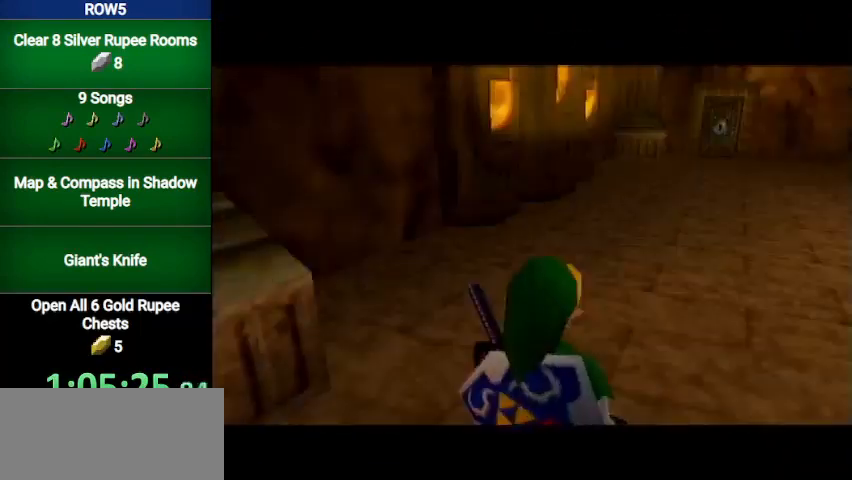
{"buttons": [], "left_stick": "up", "right_stick": "center", "events": [[233, "A", "down"], [500, "A", "up"]]}
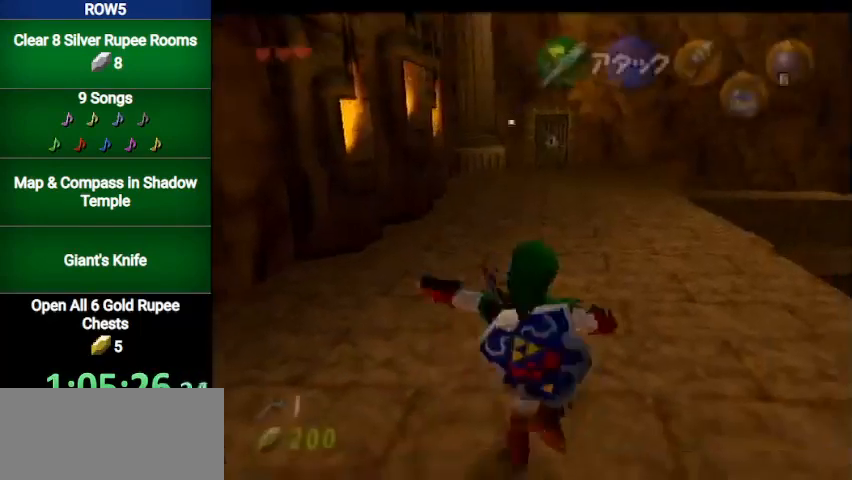
{"buttons": [], "left_stick": "up", "right_stick": "center", "events": []}